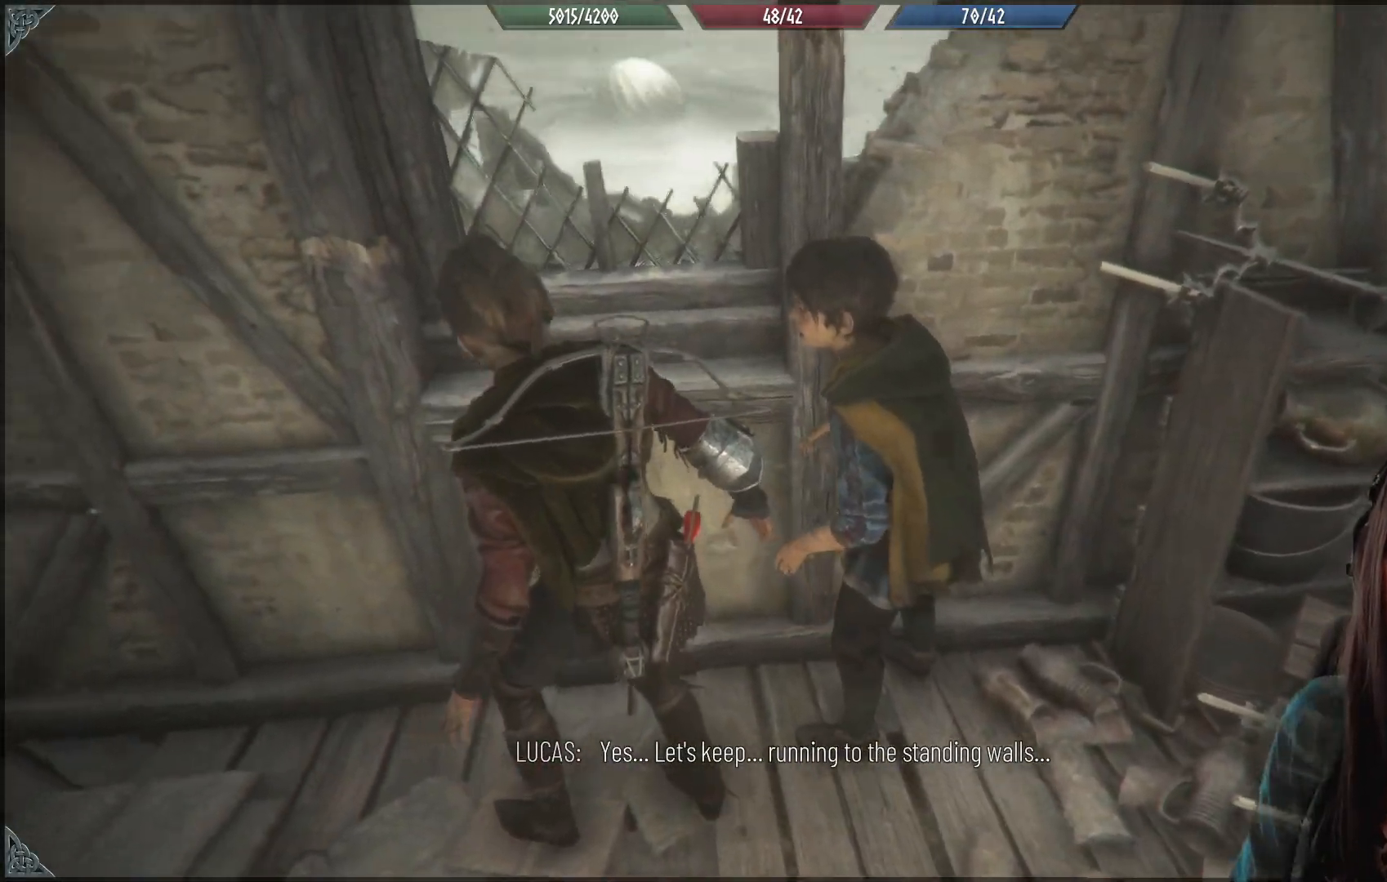
Gameplay with a controller (Xbox layout); each line is a JSON object with the inputs held at the frame after it. "events" lists button and stick changes between this image and that frame as [ms after this image, input, new state], when the widget could be followed in between.
{"buttons": [], "left_stick": "center", "right_stick": "center", "events": [[83, "right_stick", "center"]]}
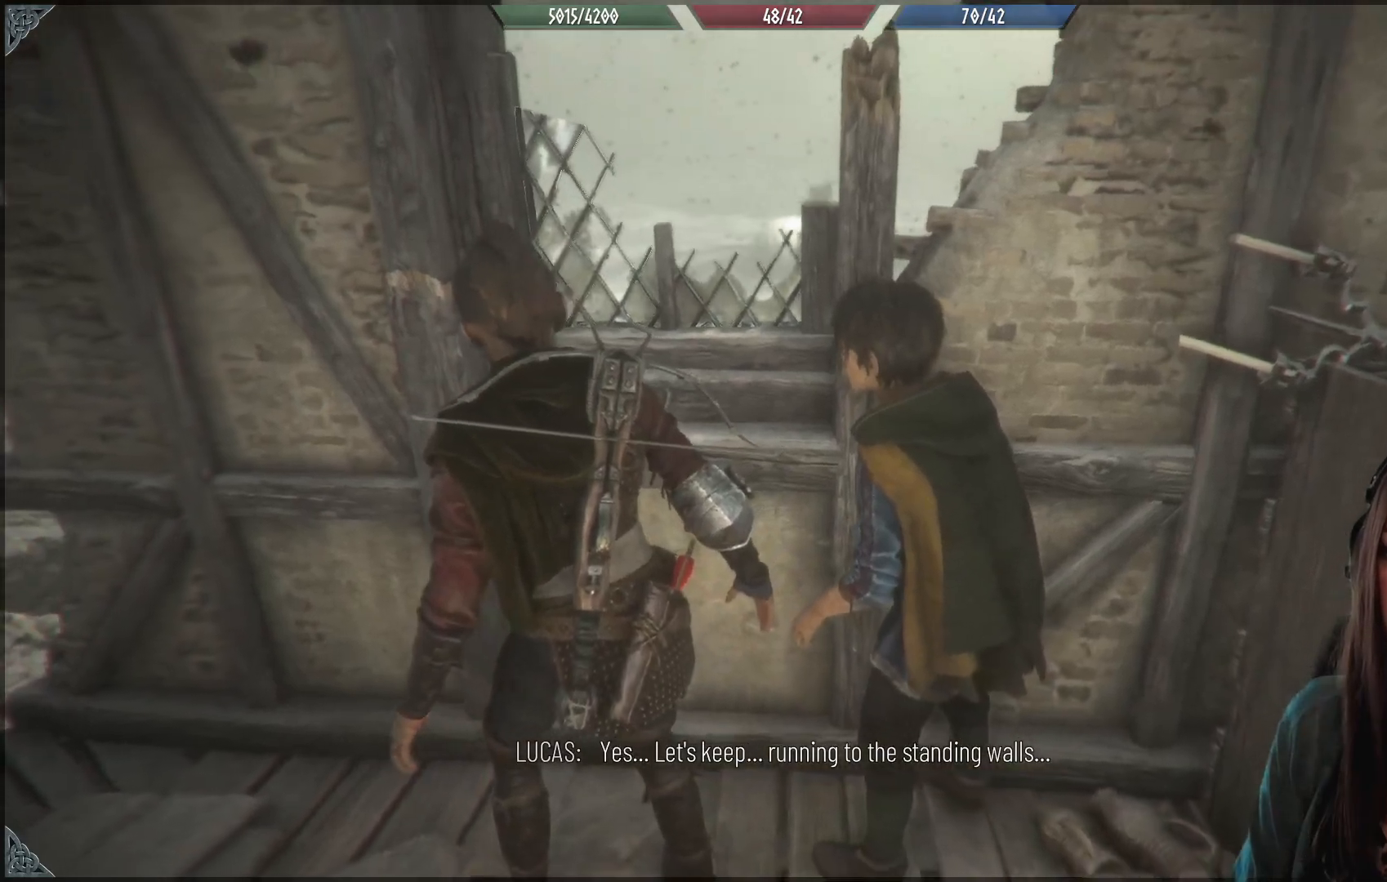
{"buttons": [], "left_stick": "down-left", "right_stick": "down-left", "events": [[267, "right_stick", "down-left"], [500, "left_stick", "down-left"]]}
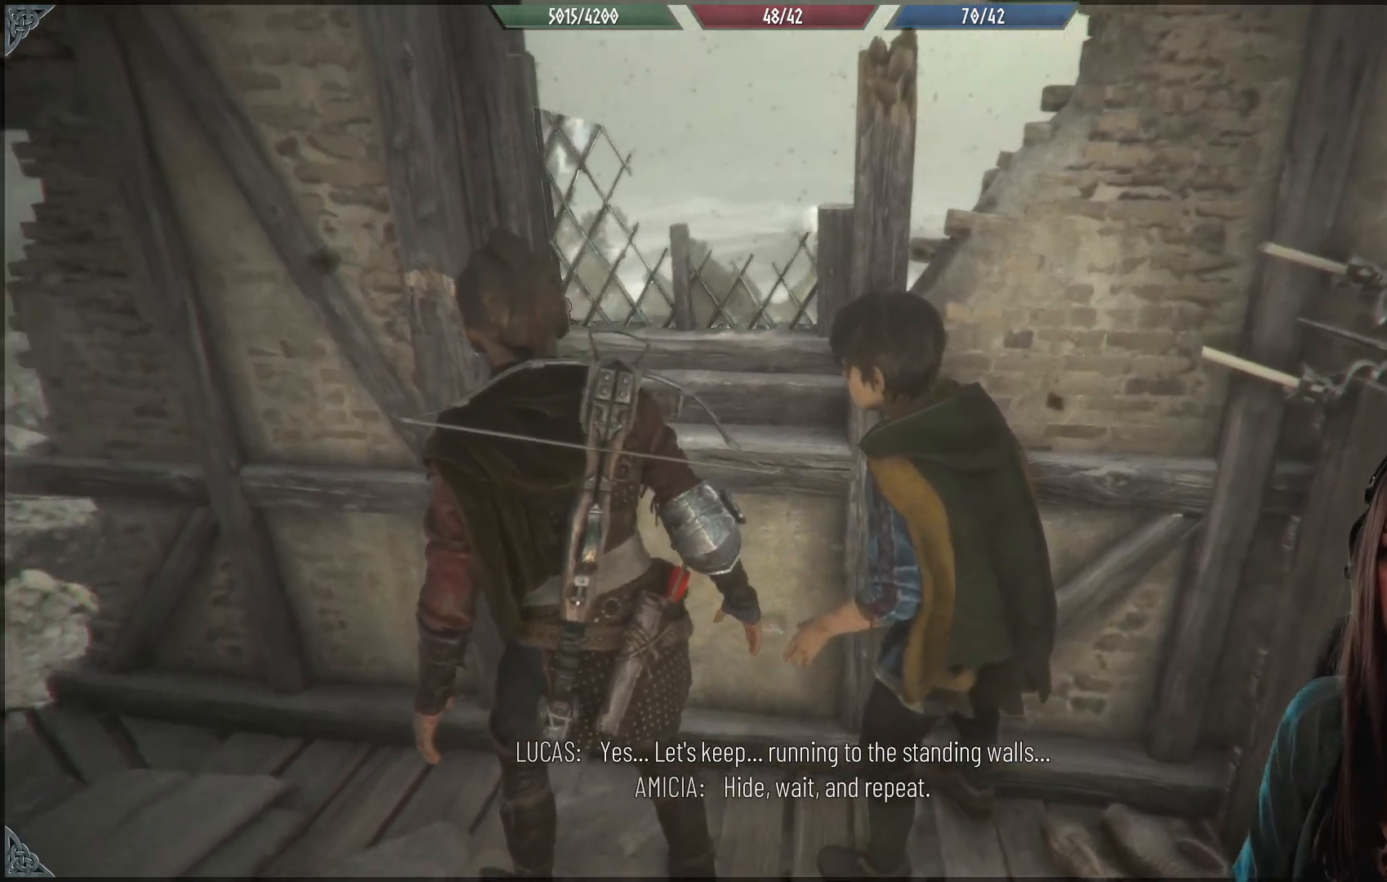
{"buttons": [], "left_stick": "center", "right_stick": "center", "events": [[250, "right_stick", "center"], [283, "left_stick", "center"]]}
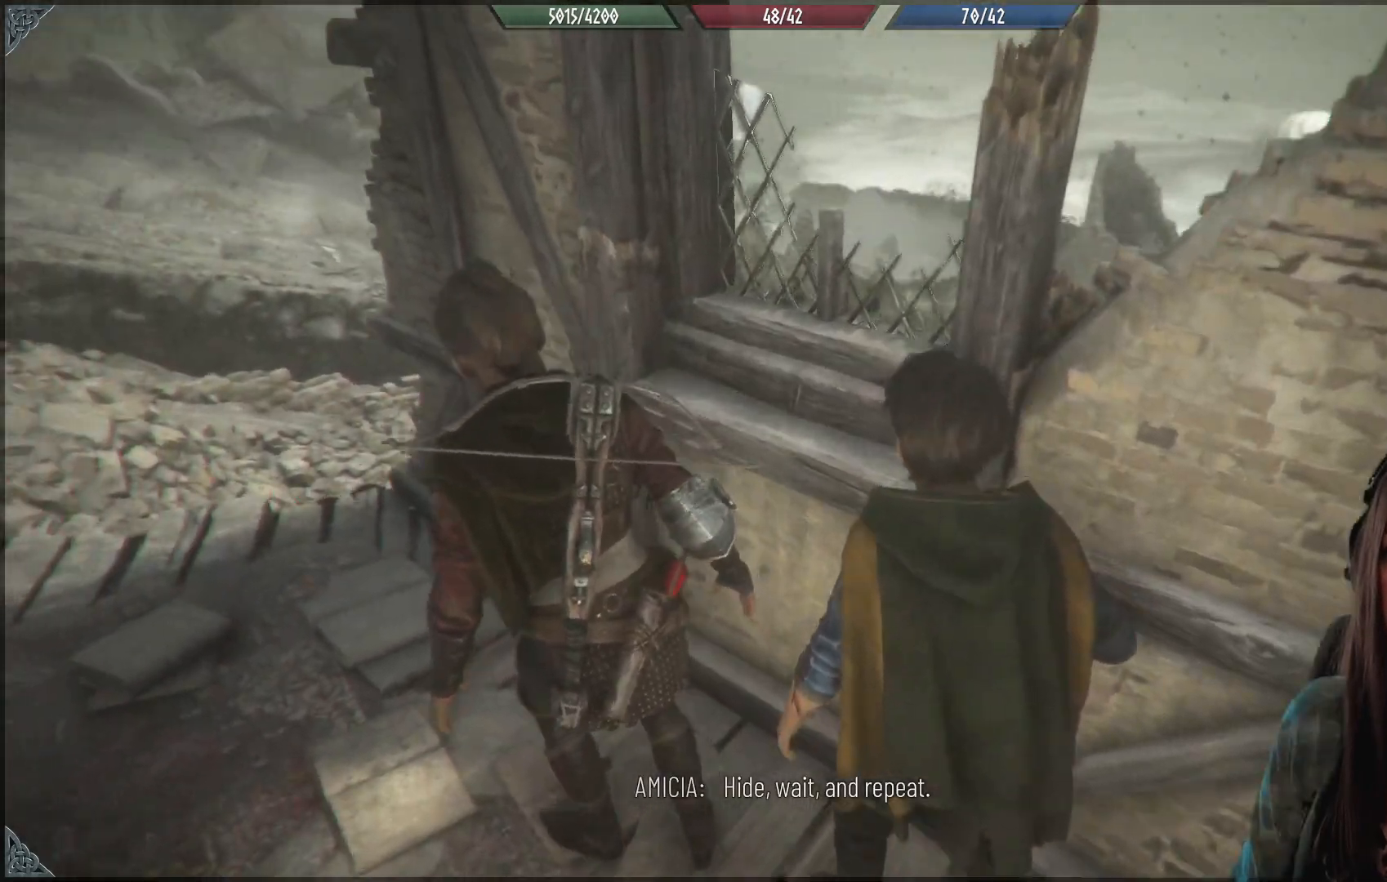
{"buttons": [], "left_stick": "center", "right_stick": "right", "events": [[333, "right_stick", "right"]]}
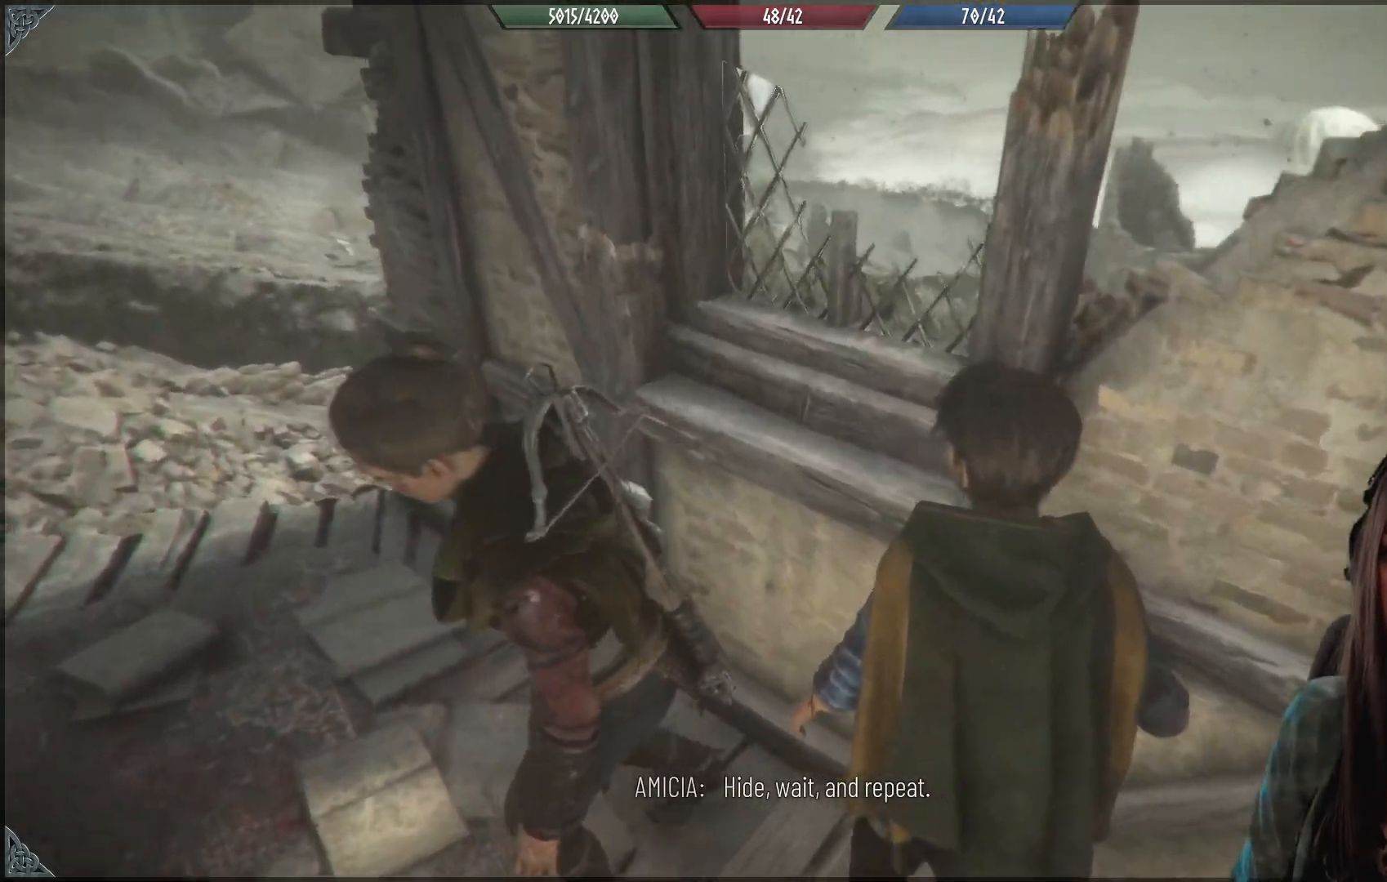
{"buttons": [], "left_stick": "up", "right_stick": "center", "events": [[400, "right_stick", "center"], [417, "left_stick", "up"]]}
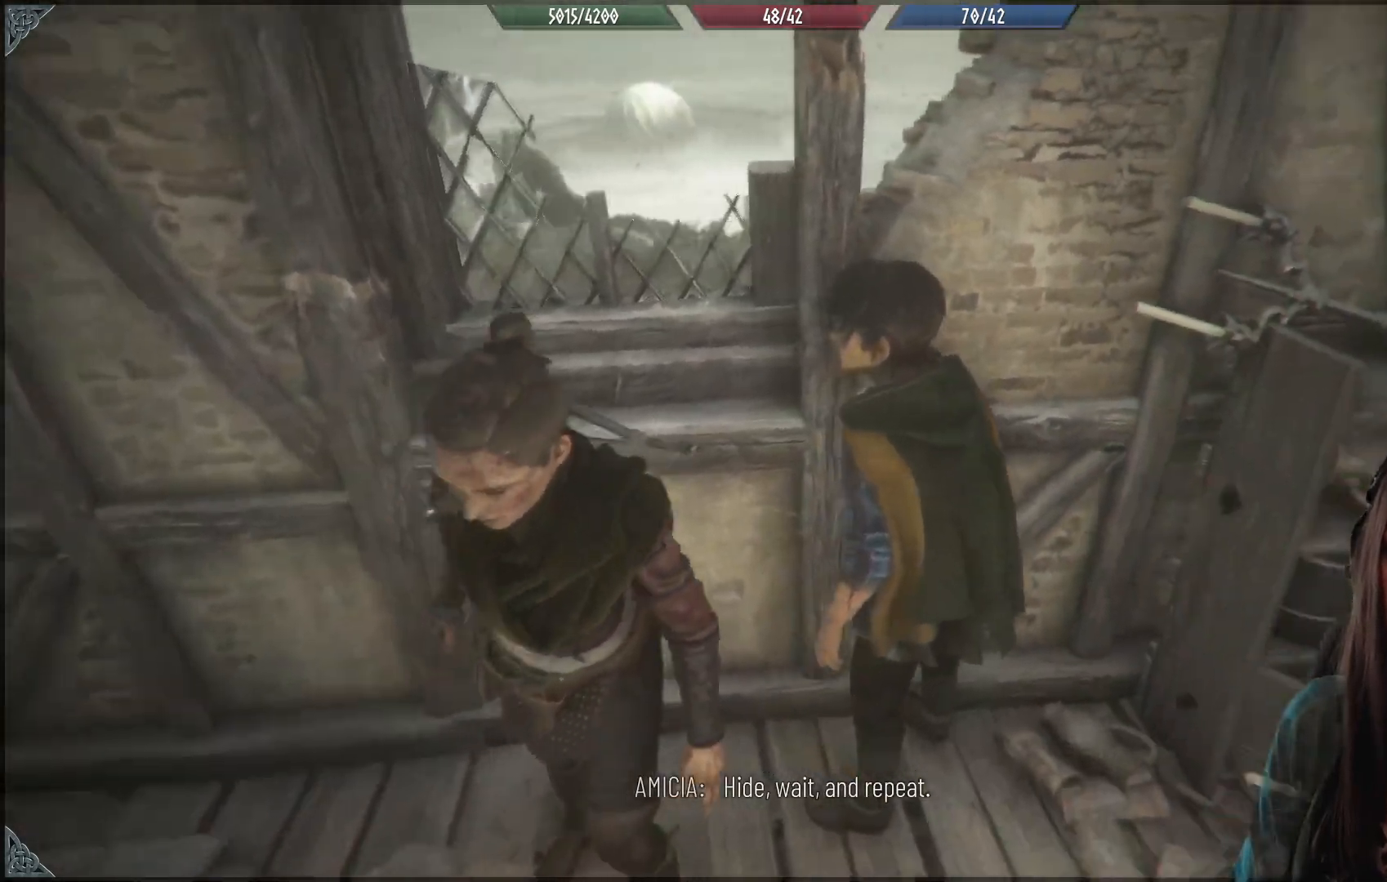
{"buttons": [], "left_stick": "center", "right_stick": "down", "events": [[267, "right_stick", "down"], [350, "left_stick", "center"]]}
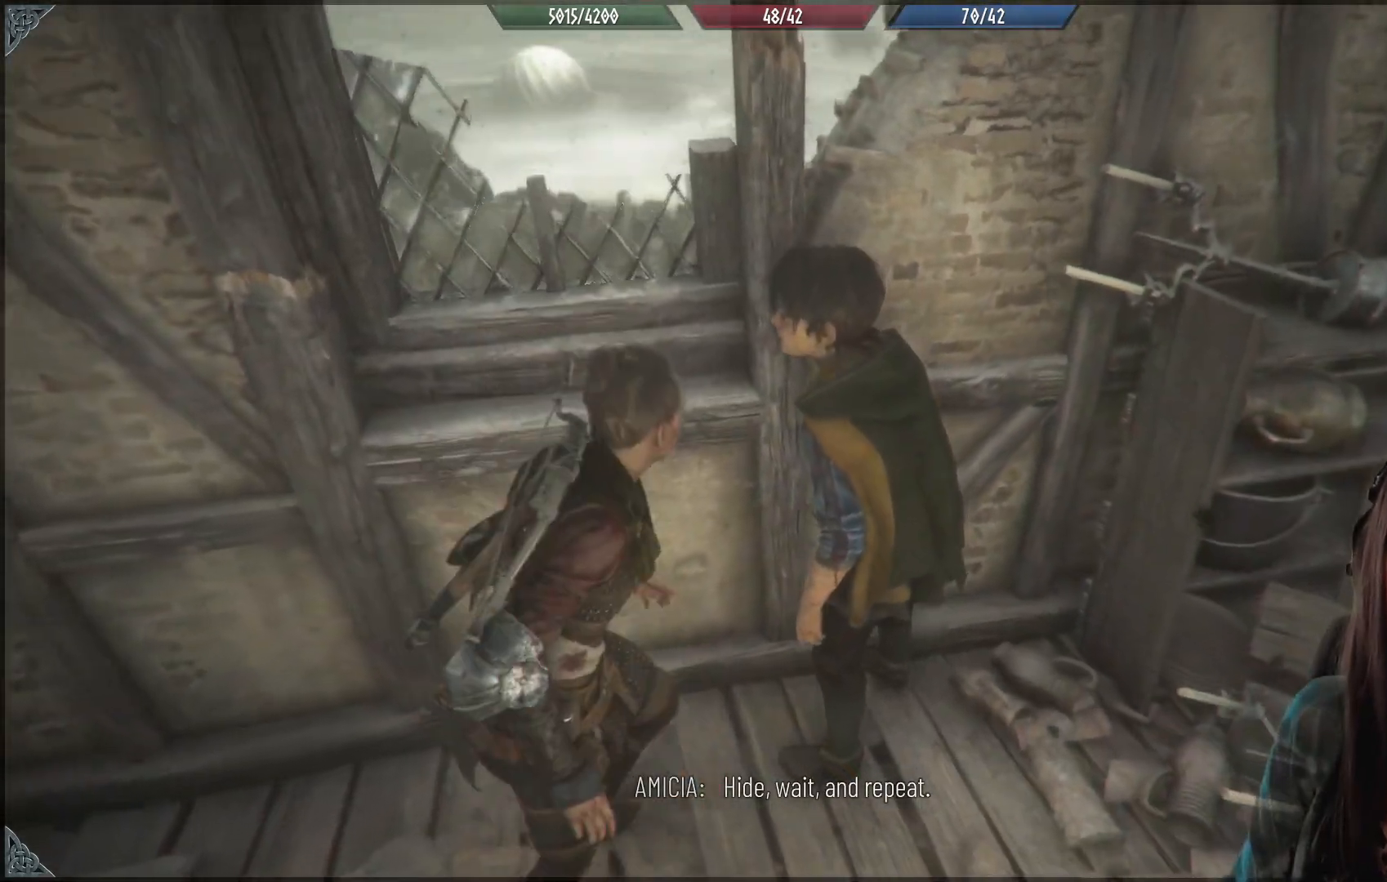
{"buttons": [], "left_stick": "center", "right_stick": "center", "events": [[183, "right_stick", "center"]]}
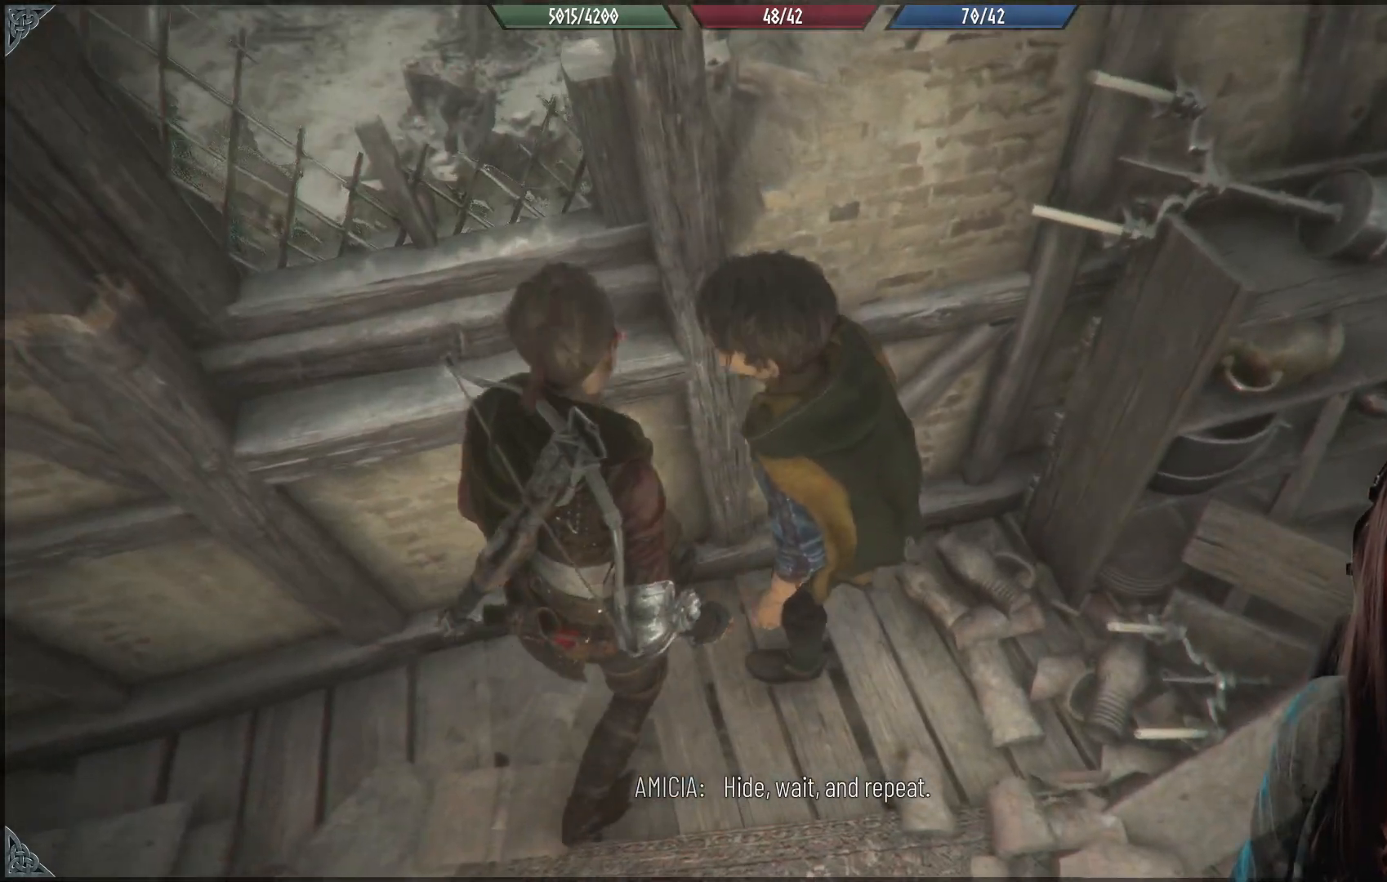
{"buttons": [], "left_stick": "center", "right_stick": "center", "events": [[167, "right_stick", "up-right"], [433, "right_stick", "center"]]}
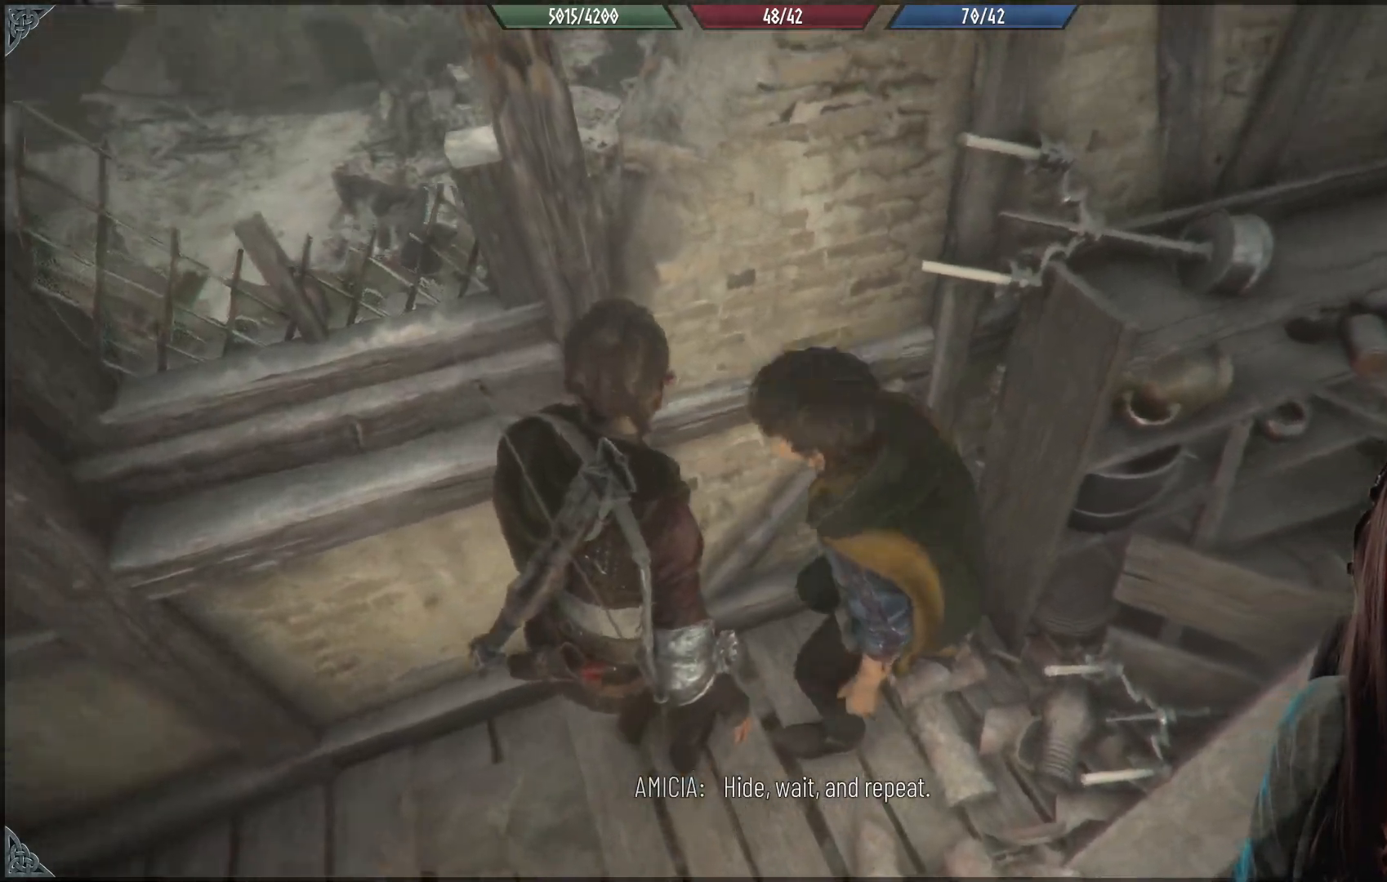
{"buttons": [], "left_stick": "center", "right_stick": "up-left", "events": [[317, "right_stick", "up-left"]]}
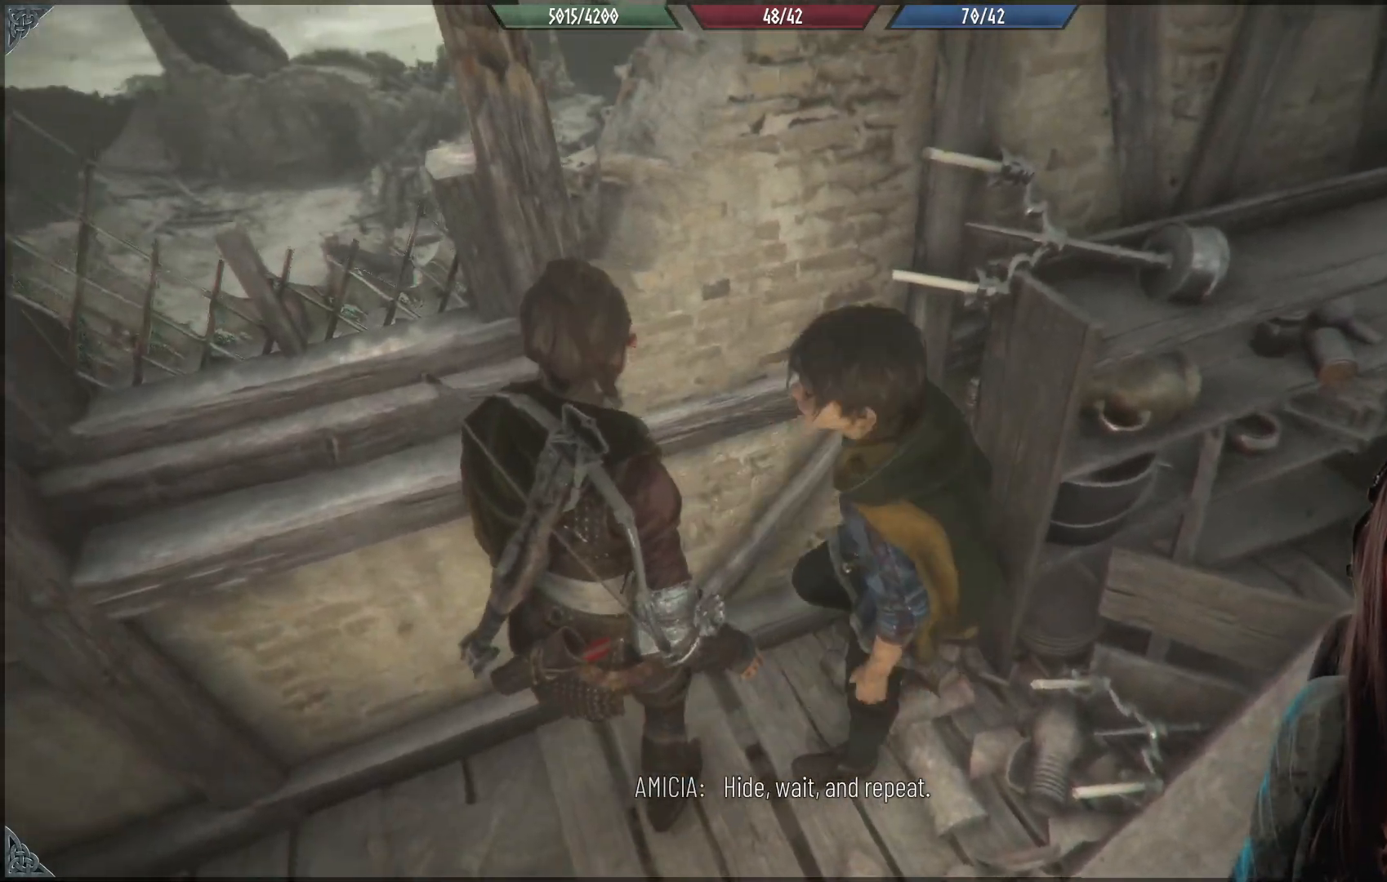
{"buttons": [], "left_stick": "center", "right_stick": "center", "events": [[383, "right_stick", "center"]]}
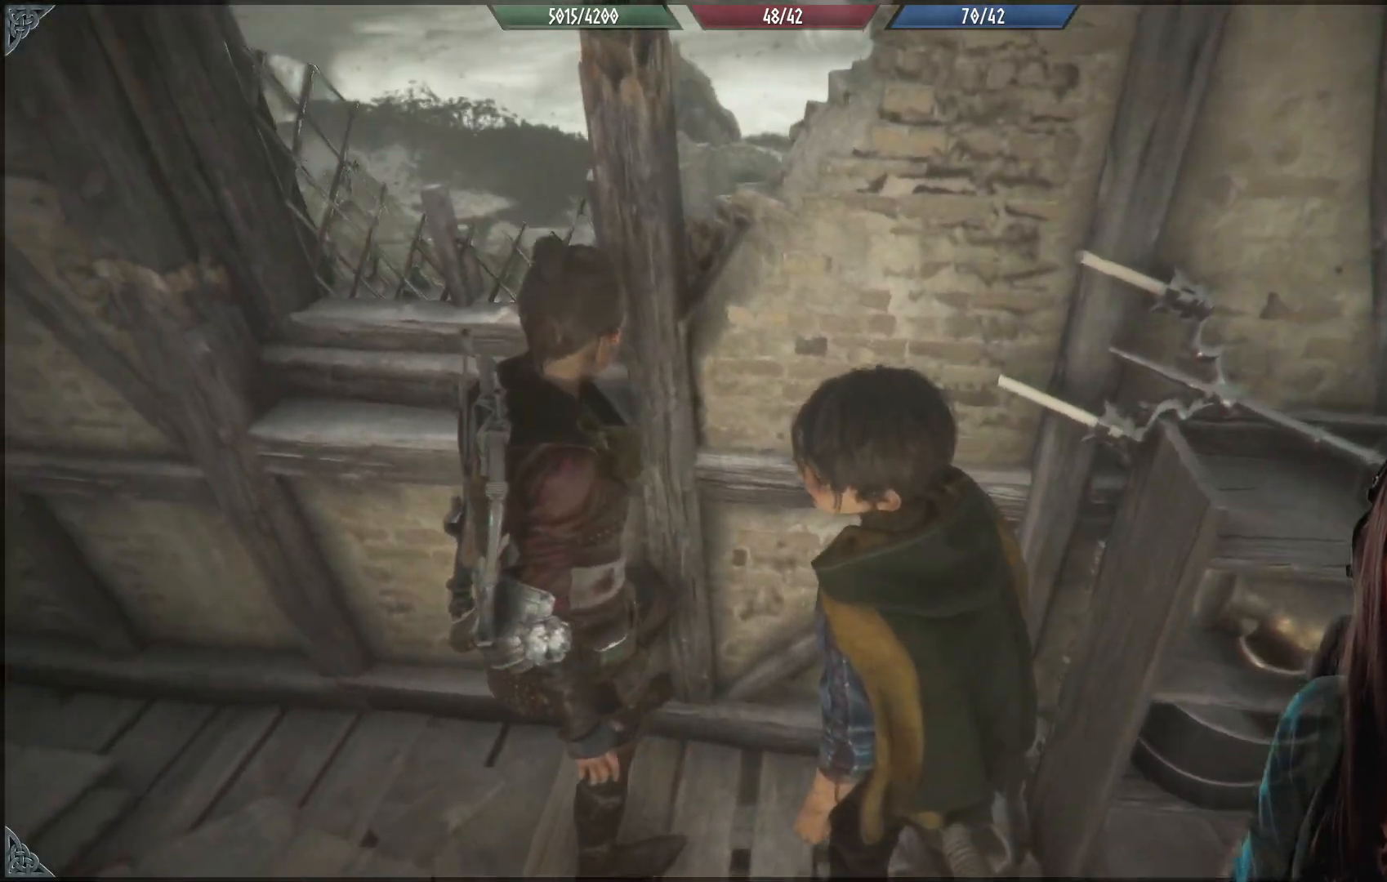
{"buttons": [], "left_stick": "center", "right_stick": "center", "events": []}
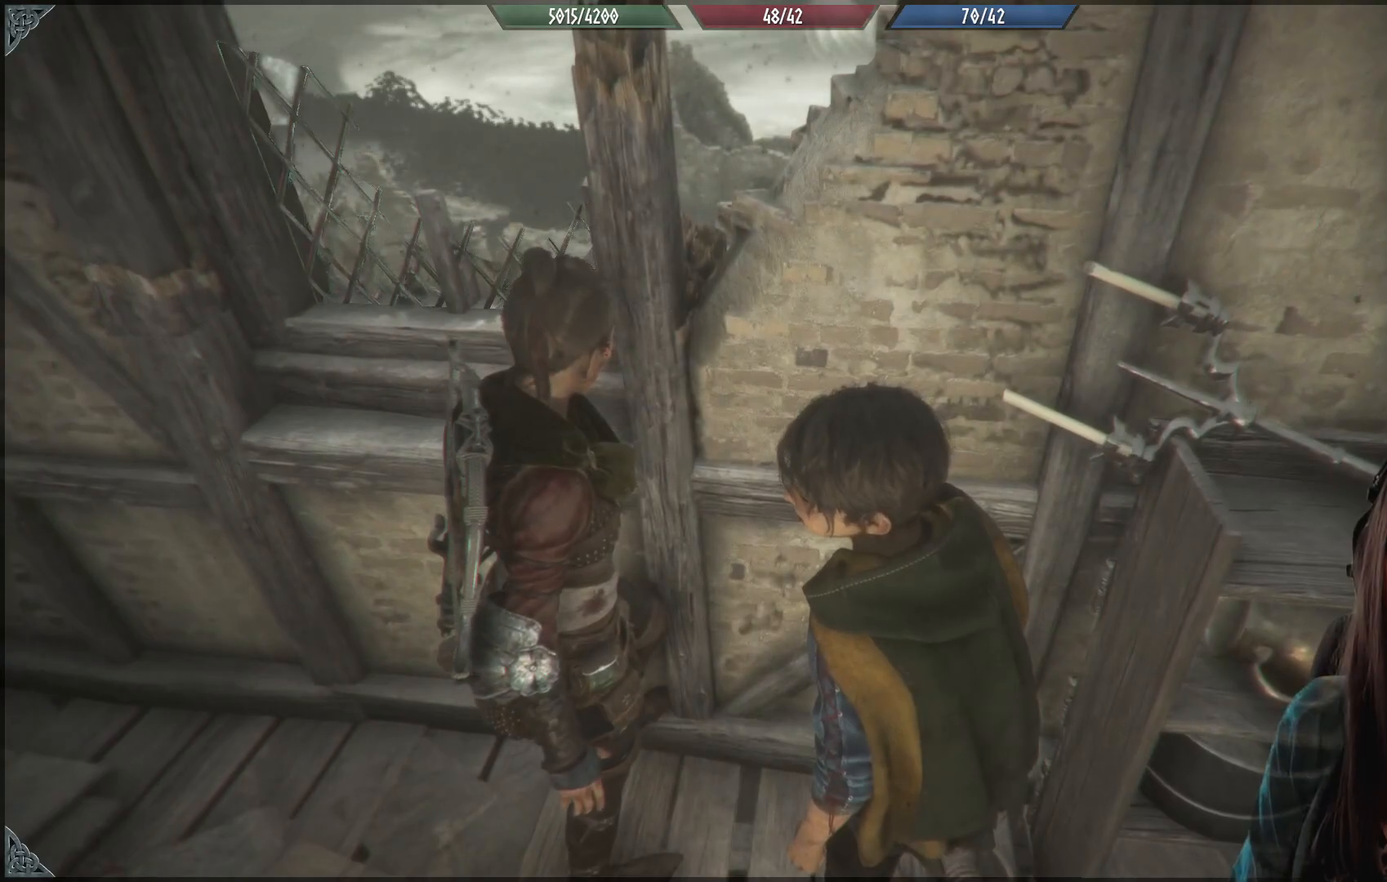
{"buttons": [], "left_stick": "center", "right_stick": "center", "events": [[100, "right_stick", "up-right"], [200, "right_stick", "center"]]}
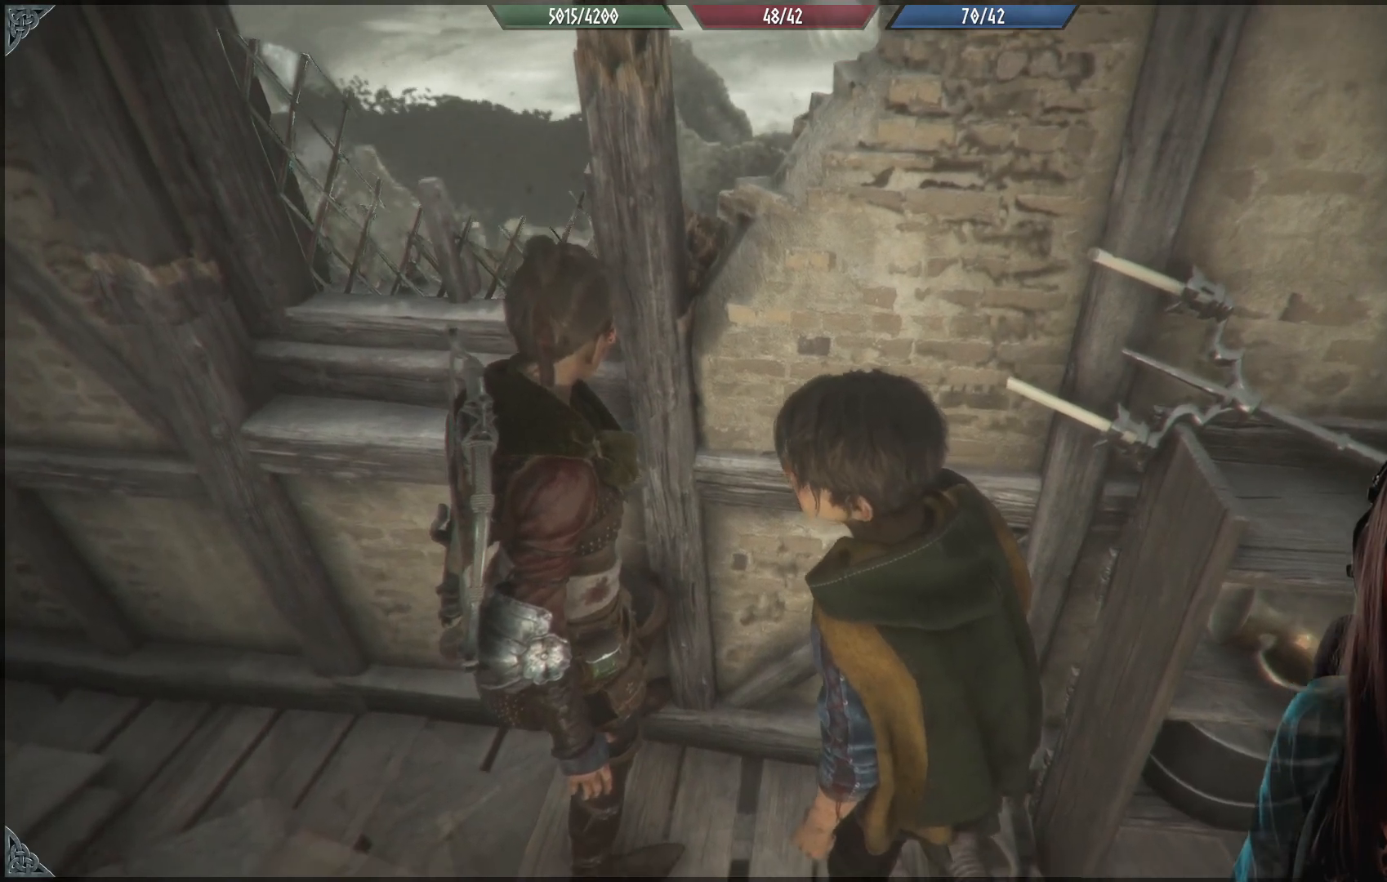
{"buttons": [], "left_stick": "center", "right_stick": "center", "events": [[117, "right_stick", "up-right"], [400, "right_stick", "center"]]}
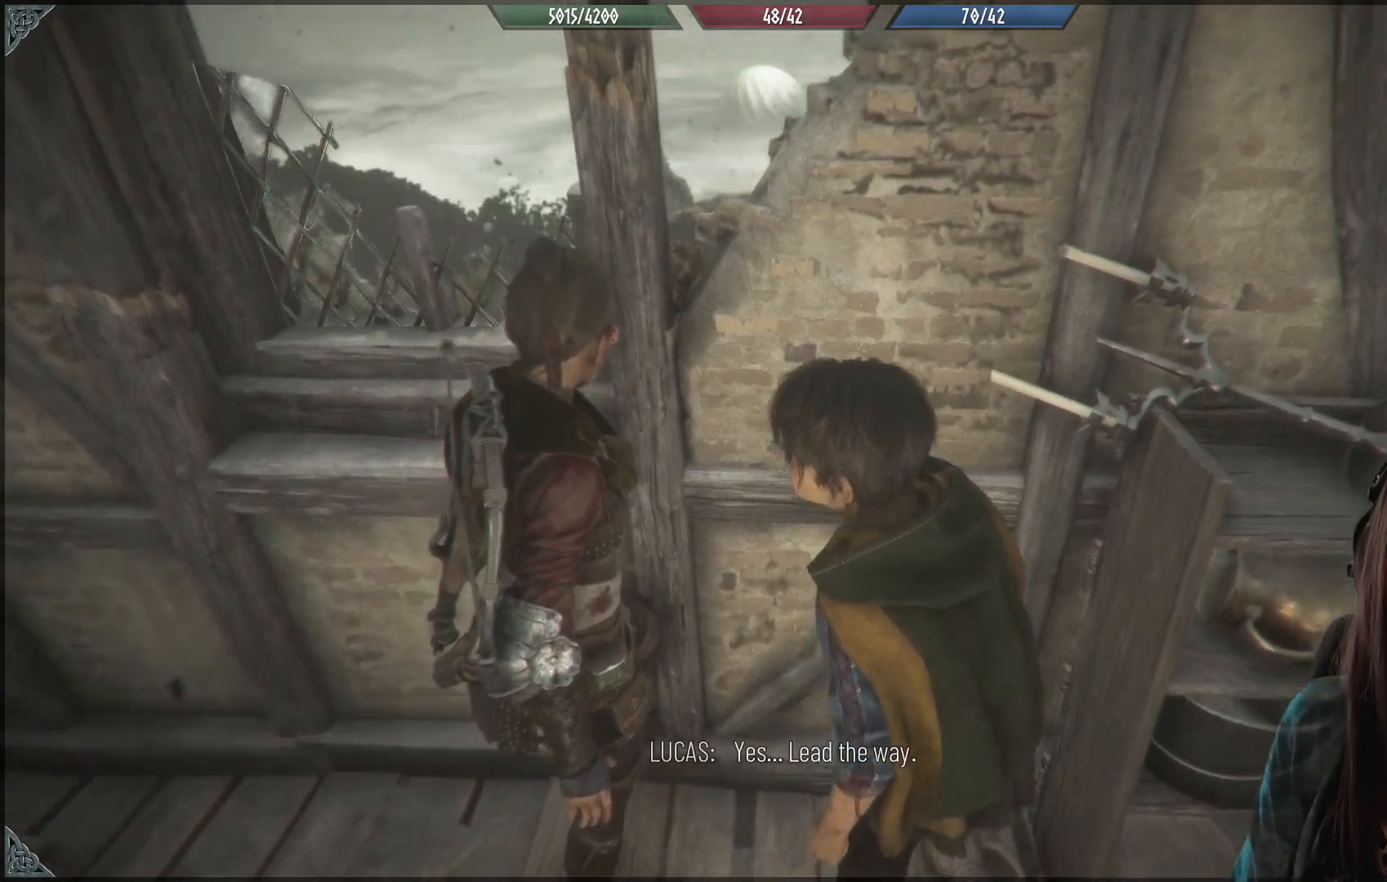
{"buttons": [], "left_stick": "center", "right_stick": "right", "events": [[300, "right_stick", "right"]]}
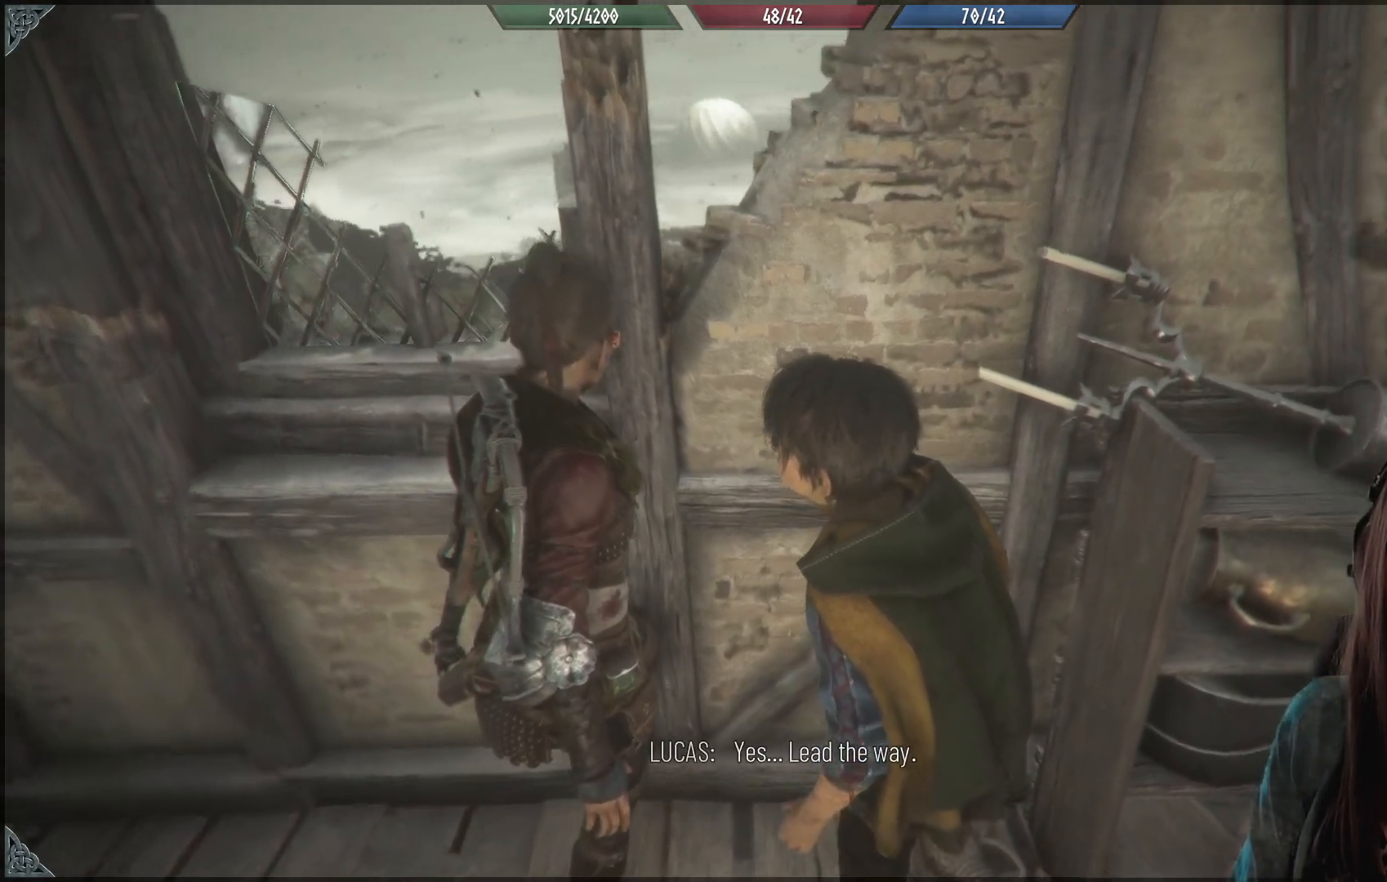
{"buttons": [], "left_stick": "center", "right_stick": "center", "events": [[367, "right_stick", "center"]]}
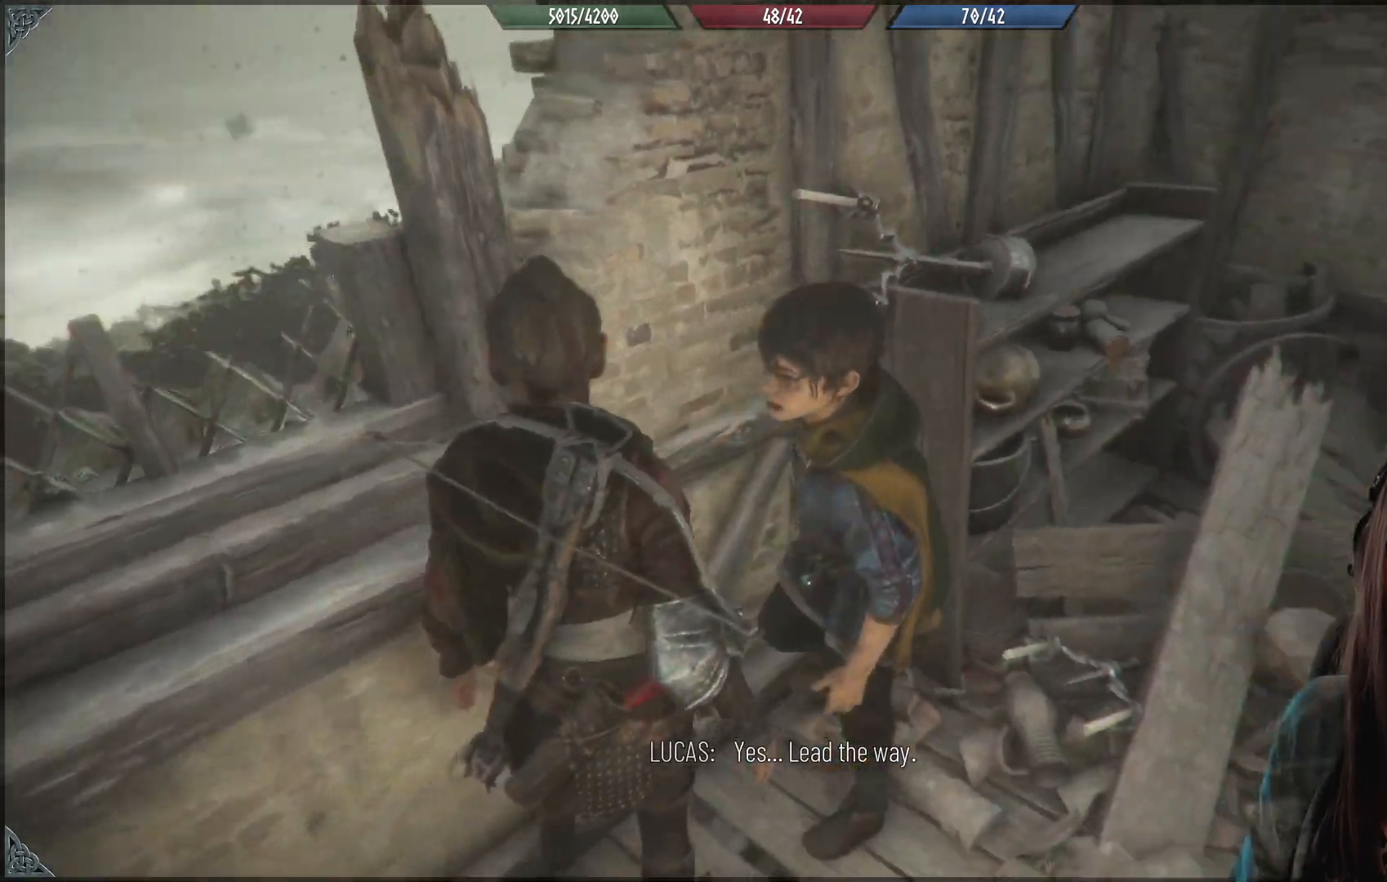
{"buttons": [], "left_stick": "center", "right_stick": "down-left", "events": [[83, "right_stick", "down-left"]]}
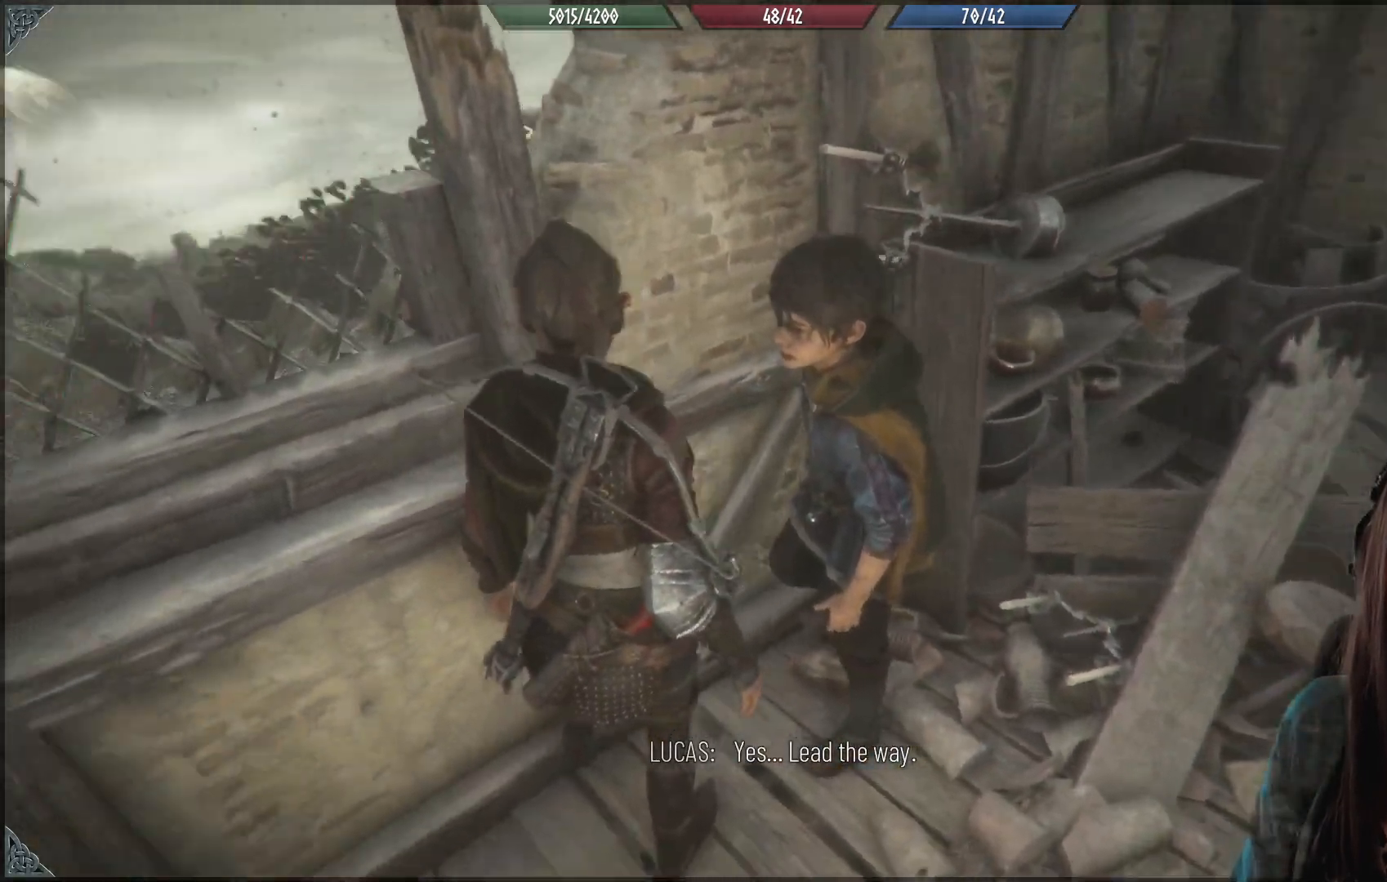
{"buttons": [], "left_stick": "center", "right_stick": "center", "events": [[100, "right_stick", "up-left"], [250, "right_stick", "center"]]}
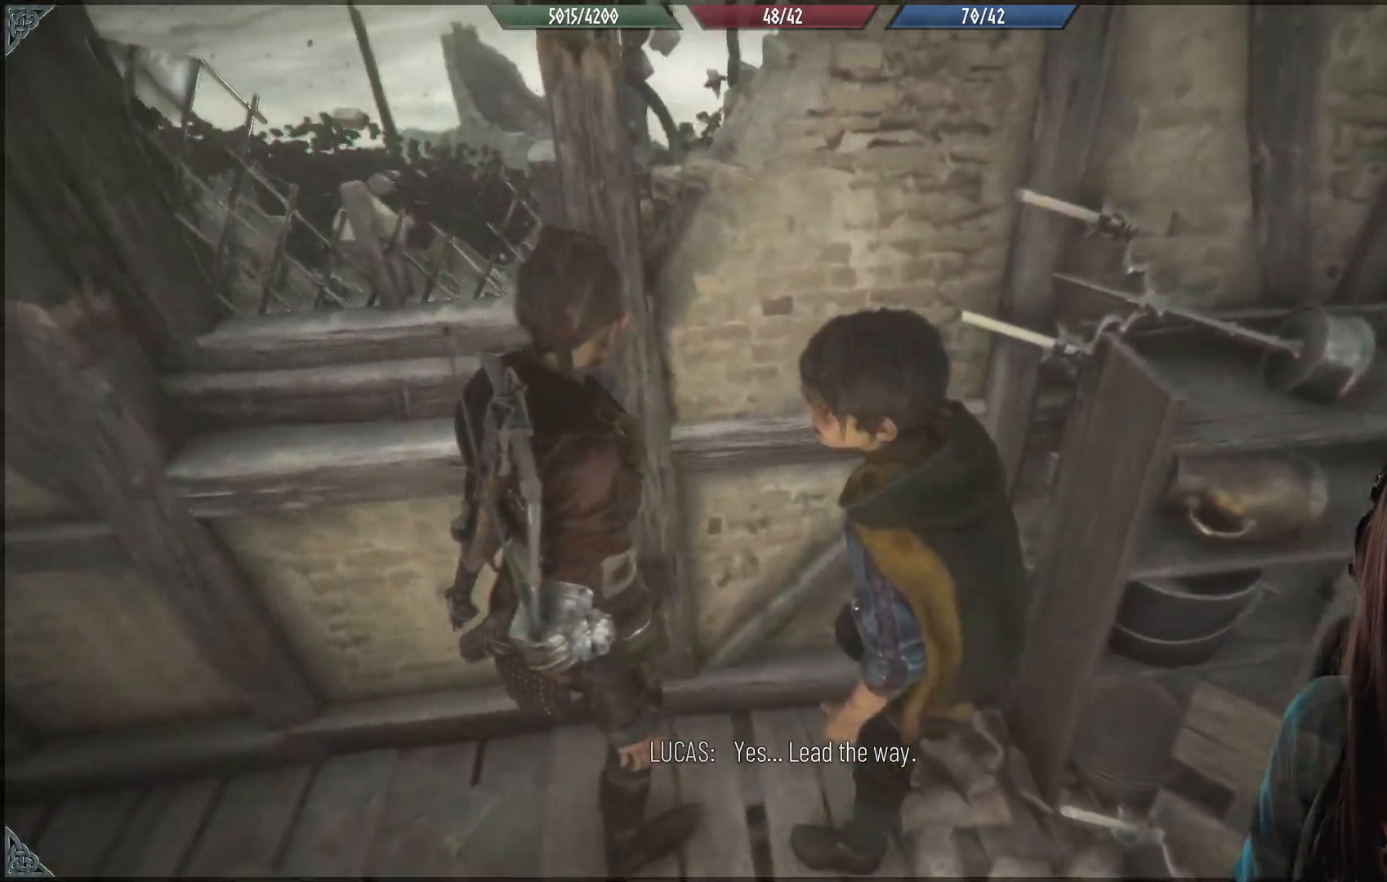
{"buttons": [], "left_stick": "down", "right_stick": "right", "events": [[483, "right_stick", "right"], [500, "left_stick", "down"]]}
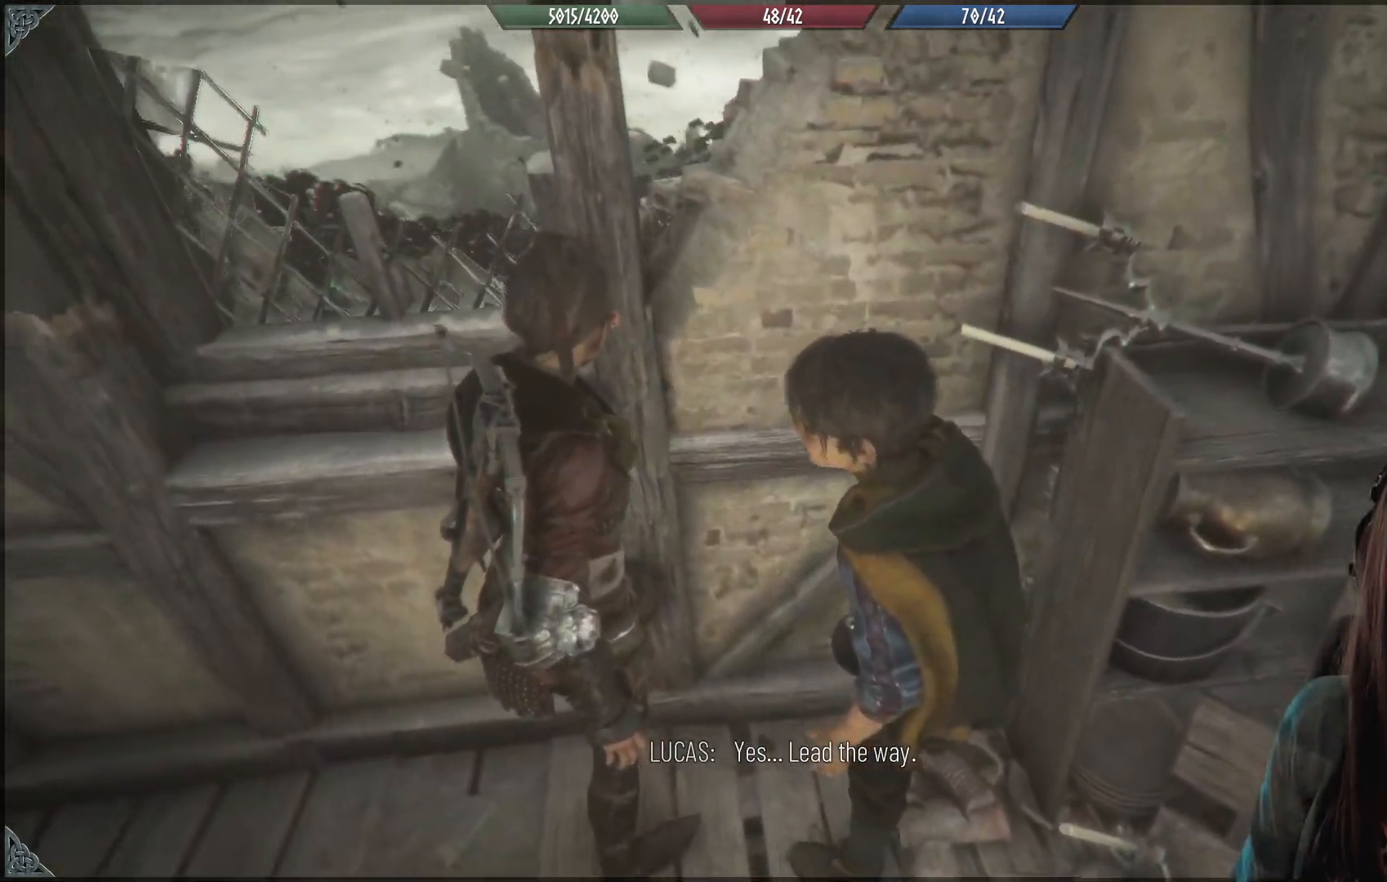
{"buttons": [], "left_stick": "down-right", "right_stick": "right", "events": [[383, "left_stick", "down-right"]]}
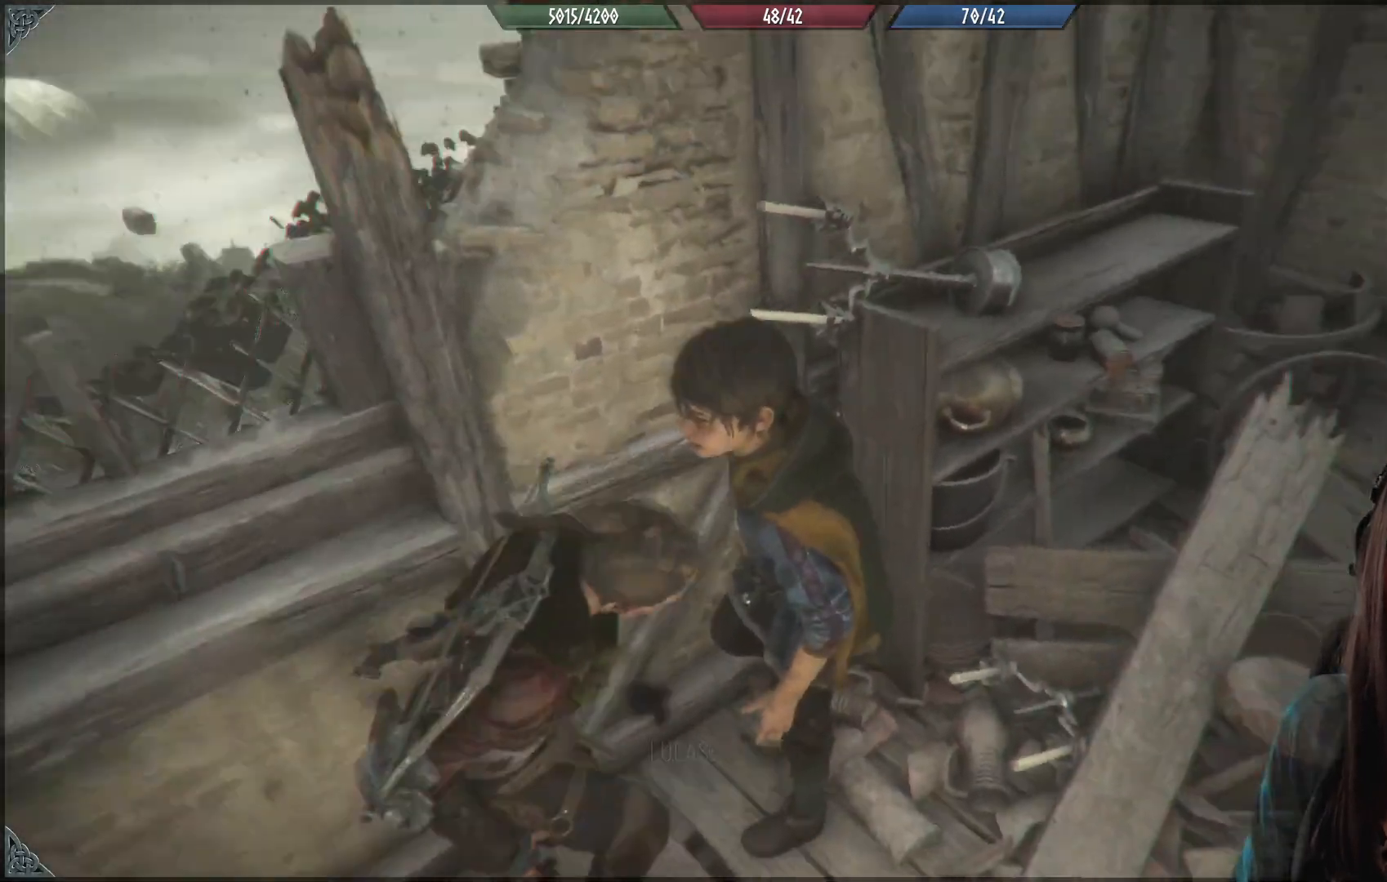
{"buttons": [], "left_stick": "center", "right_stick": "center", "events": [[33, "left_stick", "center"], [317, "right_stick", "center"]]}
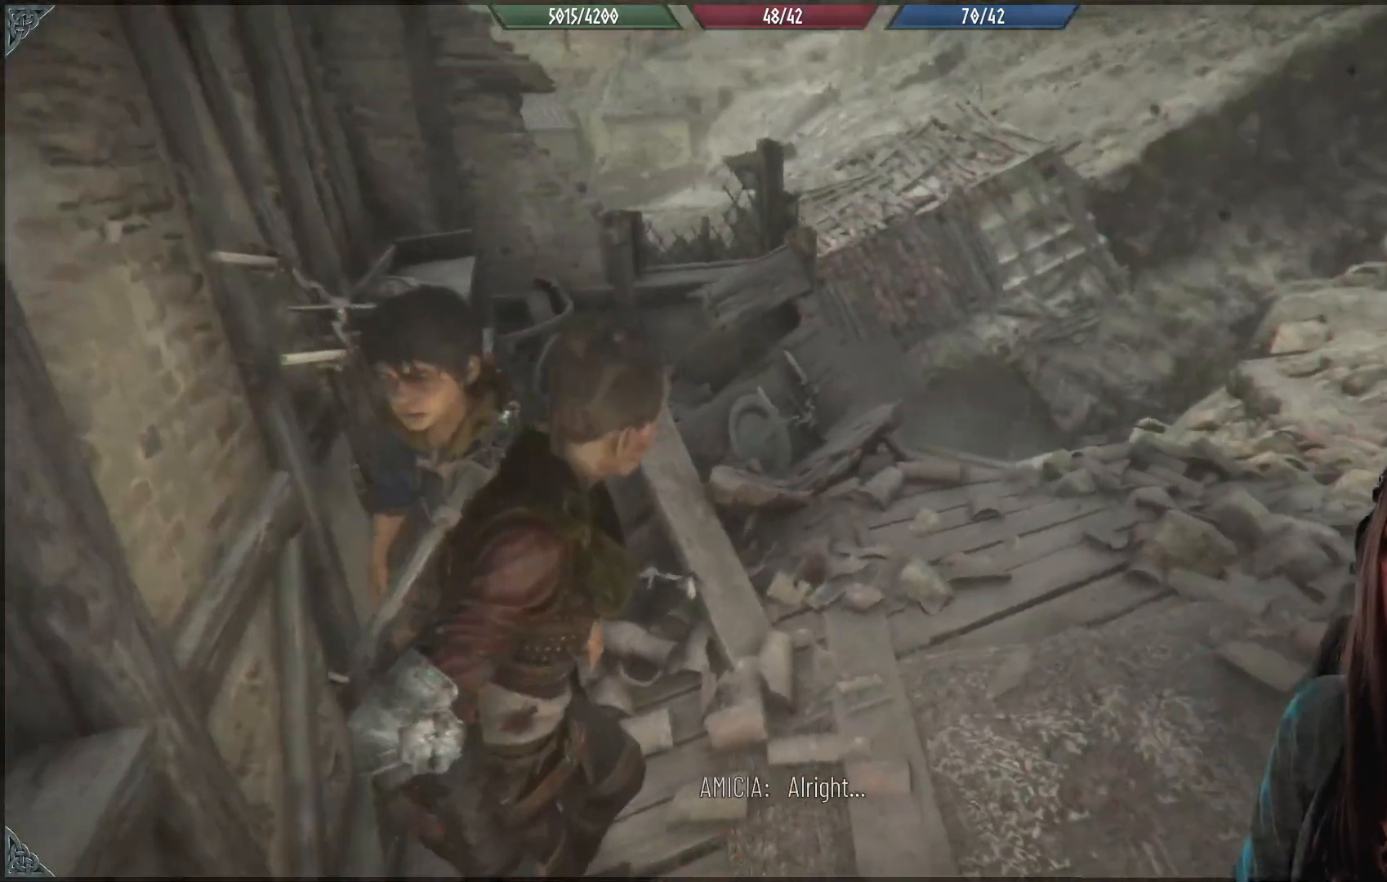
{"buttons": [], "left_stick": "center", "right_stick": "down-left", "events": [[333, "right_stick", "down-left"]]}
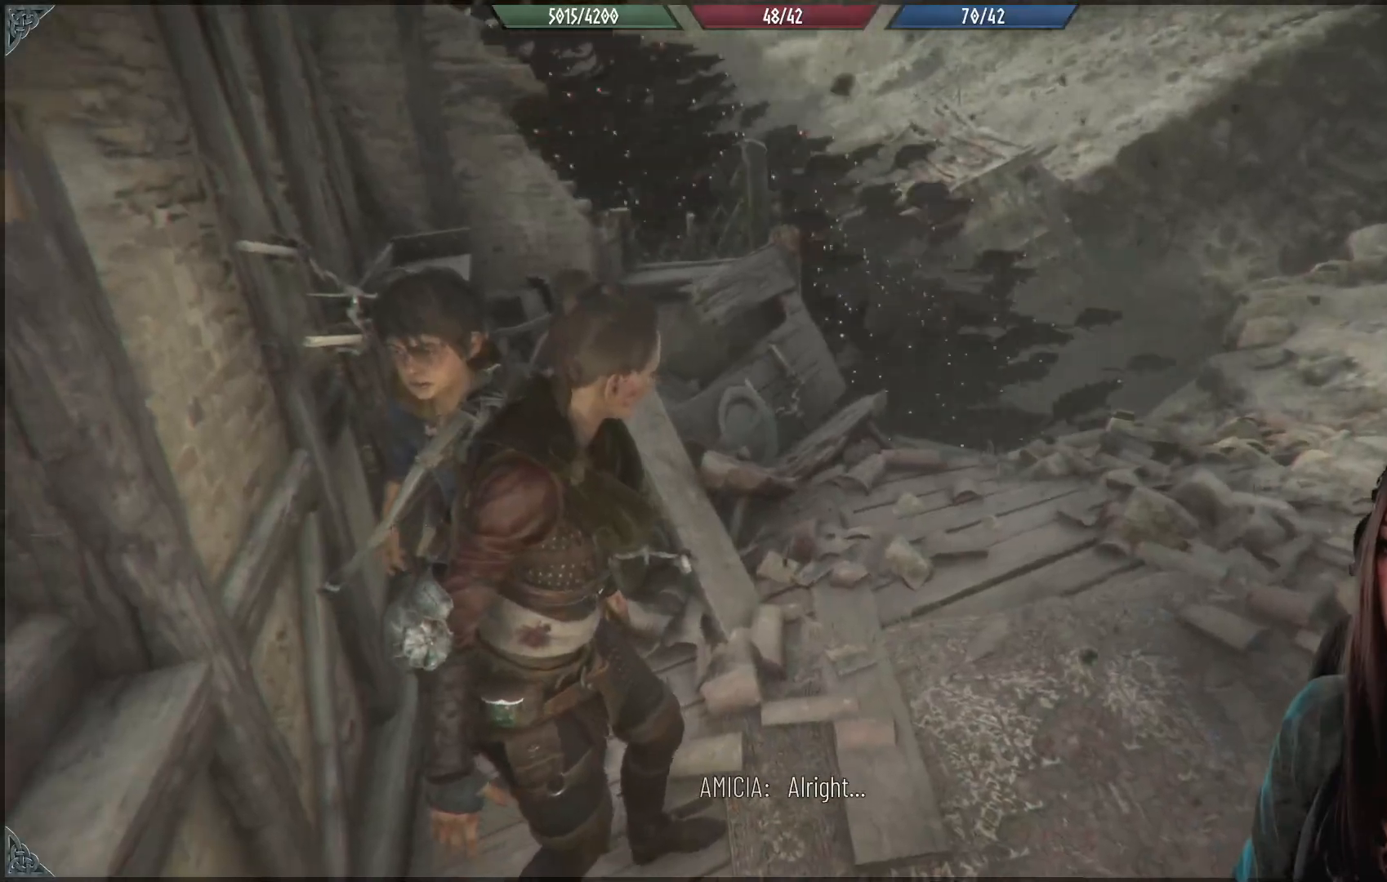
{"buttons": [], "left_stick": "down-left", "right_stick": "left", "events": [[83, "right_stick", "left"], [333, "left_stick", "down-left"]]}
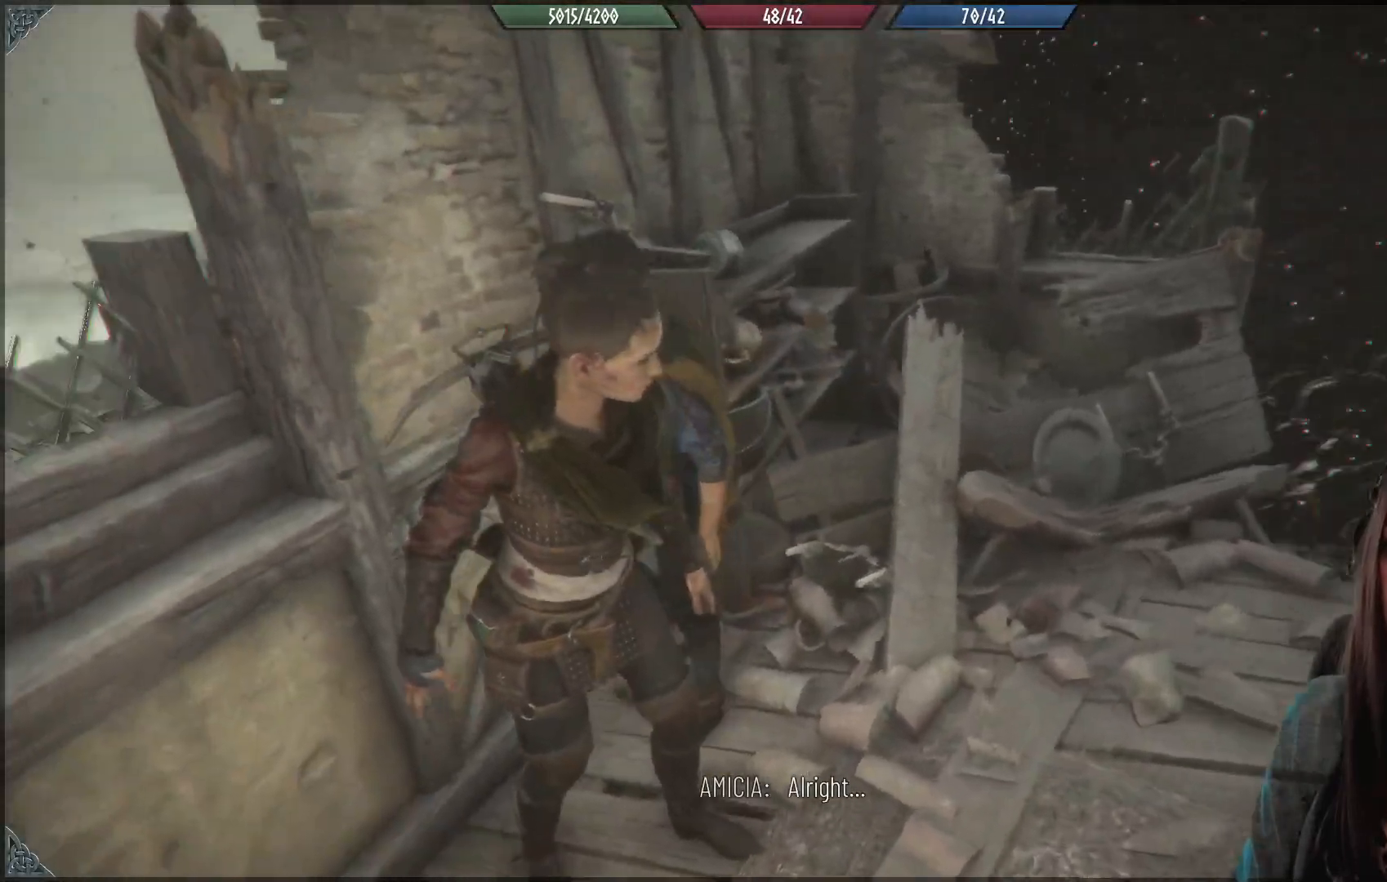
{"buttons": [], "left_stick": "center", "right_stick": "down-left", "events": [[400, "left_stick", "center"], [417, "right_stick", "down-left"]]}
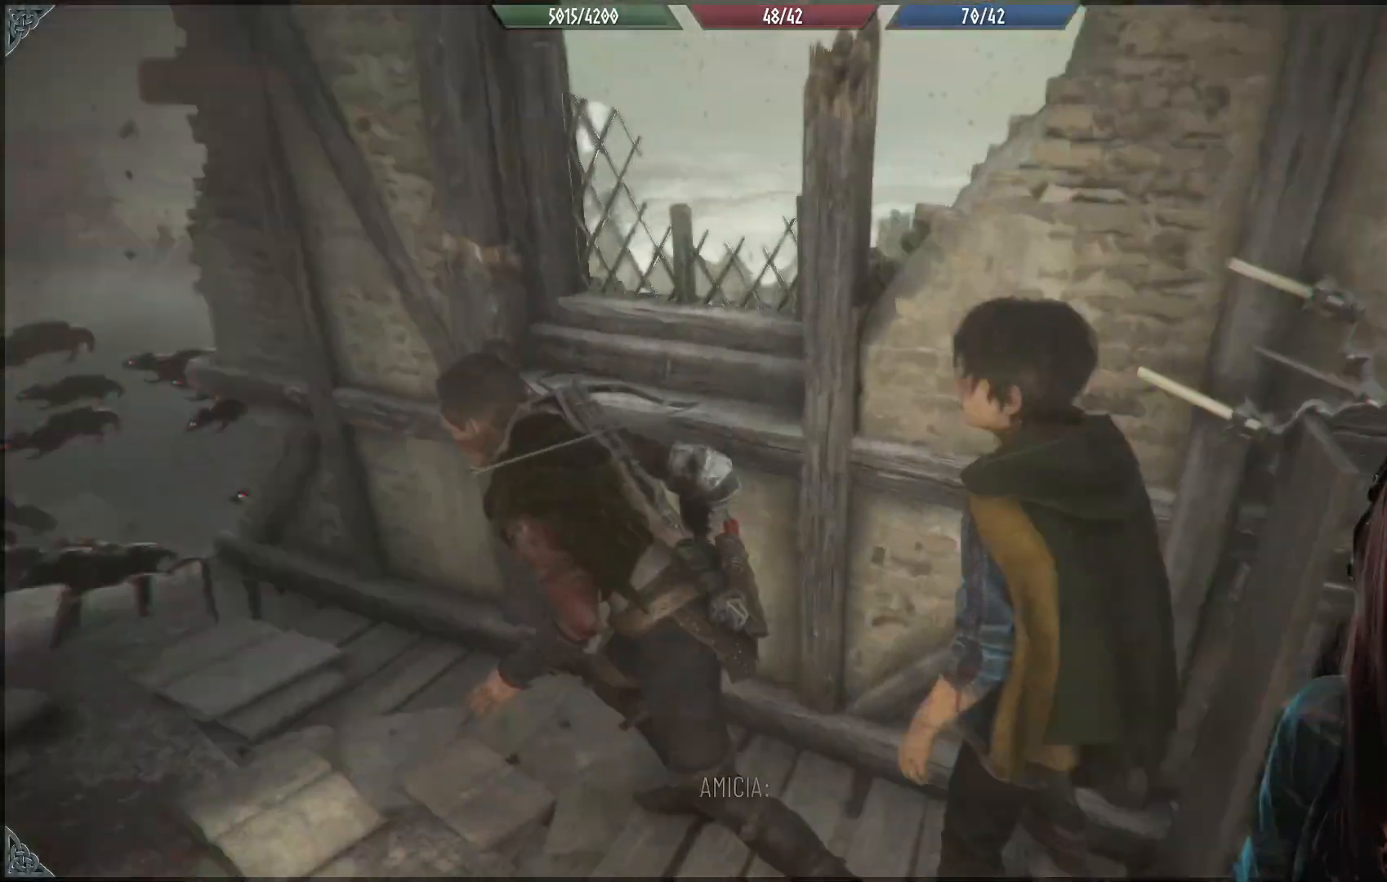
{"buttons": [], "left_stick": "up-left", "right_stick": "center", "events": [[100, "right_stick", "center"], [433, "left_stick", "up-left"]]}
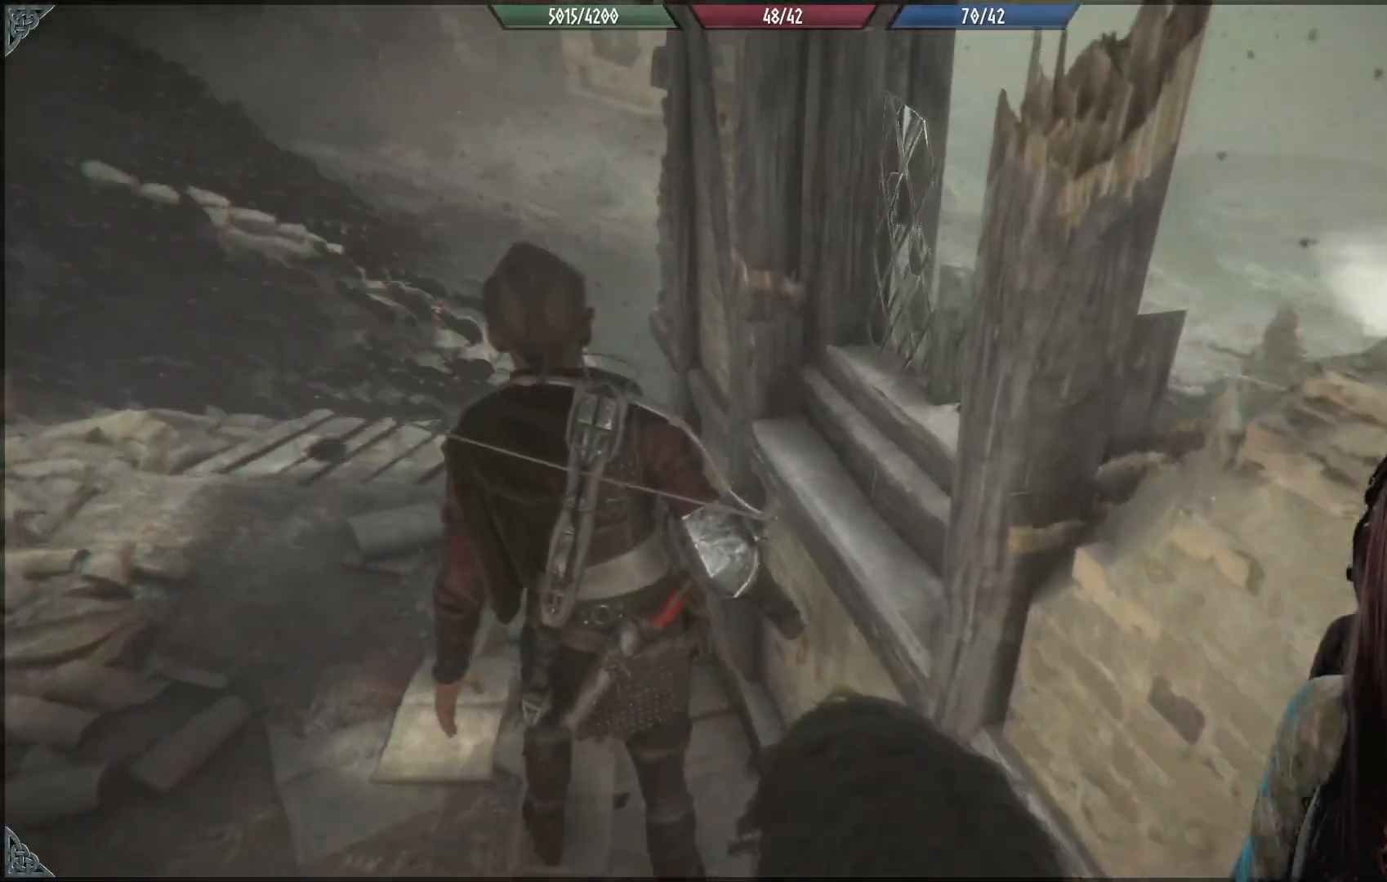
{"buttons": [], "left_stick": "up-left", "right_stick": "center", "events": [[83, "right_stick", "down-right"], [500, "right_stick", "center"]]}
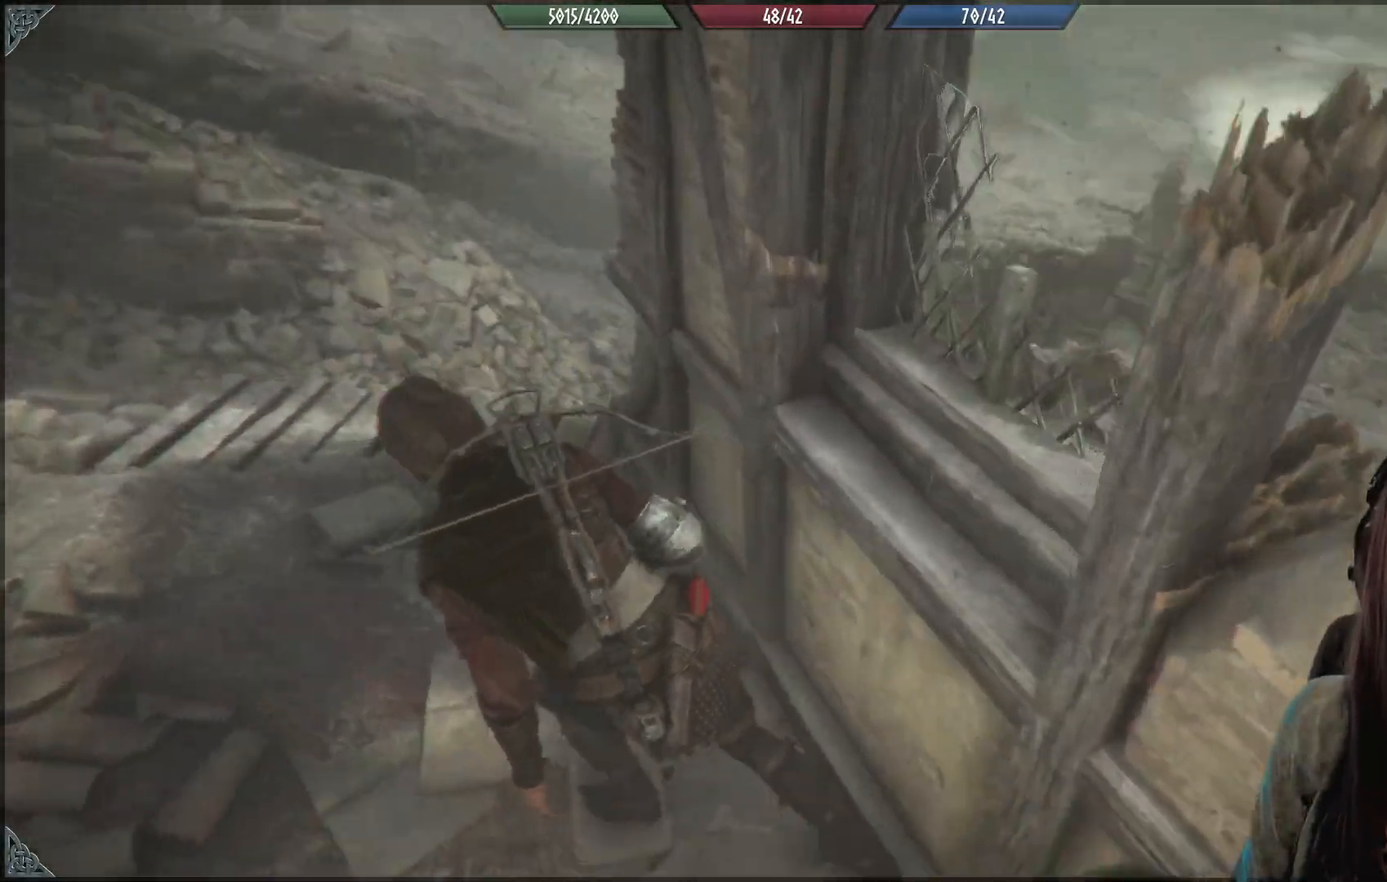
{"buttons": [], "left_stick": "up-left", "right_stick": "up-right", "events": [[217, "right_stick", "up-right"], [267, "right_stick", "right"], [433, "right_stick", "up-right"]]}
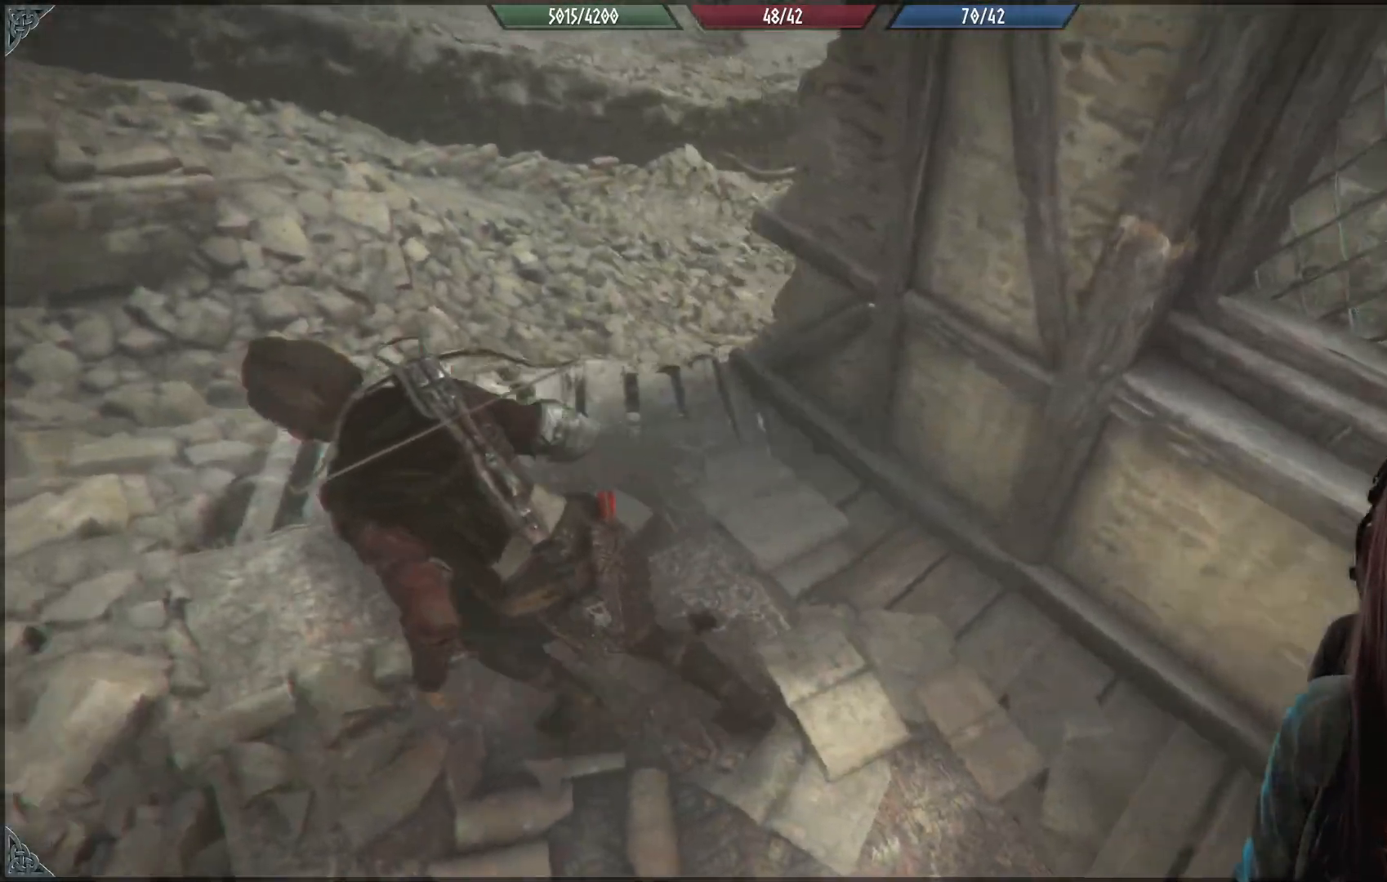
{"buttons": [], "left_stick": "up-left", "right_stick": "center", "events": [[100, "right_stick", "right"], [400, "right_stick", "center"]]}